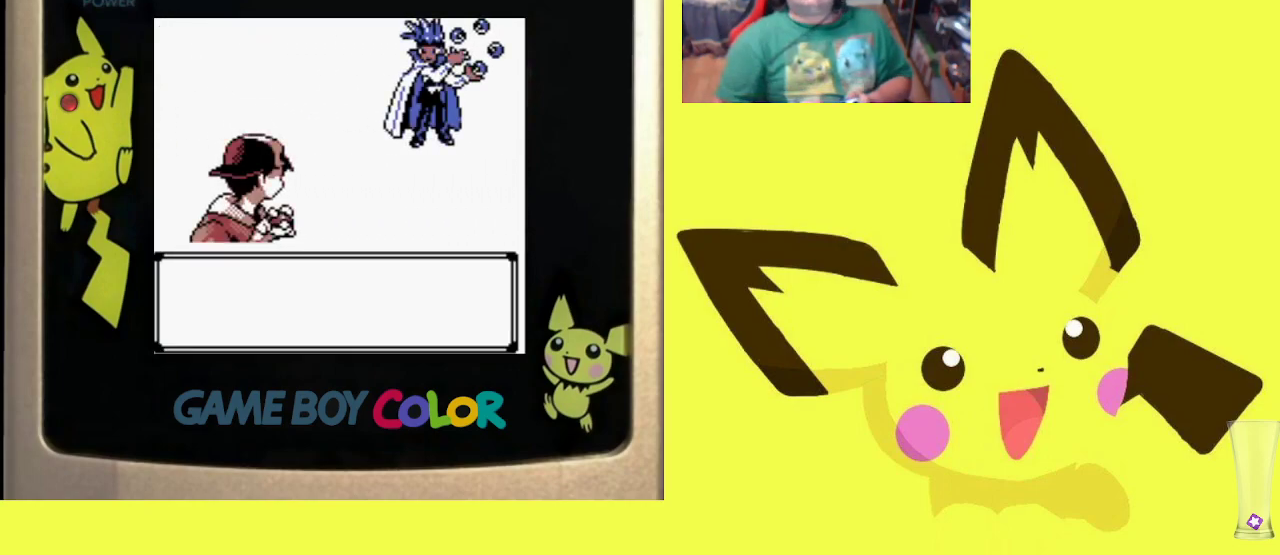
Gameplay with a controller (PlayStation layout); each line is a JSON object with the inputs held at the frame after it. "events" lists button and stick changes between this image and that frame as [ms after this image, input, new state], when the widget could be followed in between. Not read: left_stick right_stick.
{"buttons": ["CIRCLE"], "events": [[117, "CIRCLE", "down"], [200, "CIRCLE", "up"], [283, "CIRCLE", "down"], [383, "CIRCLE", "up"], [500, "CIRCLE", "down"]]}
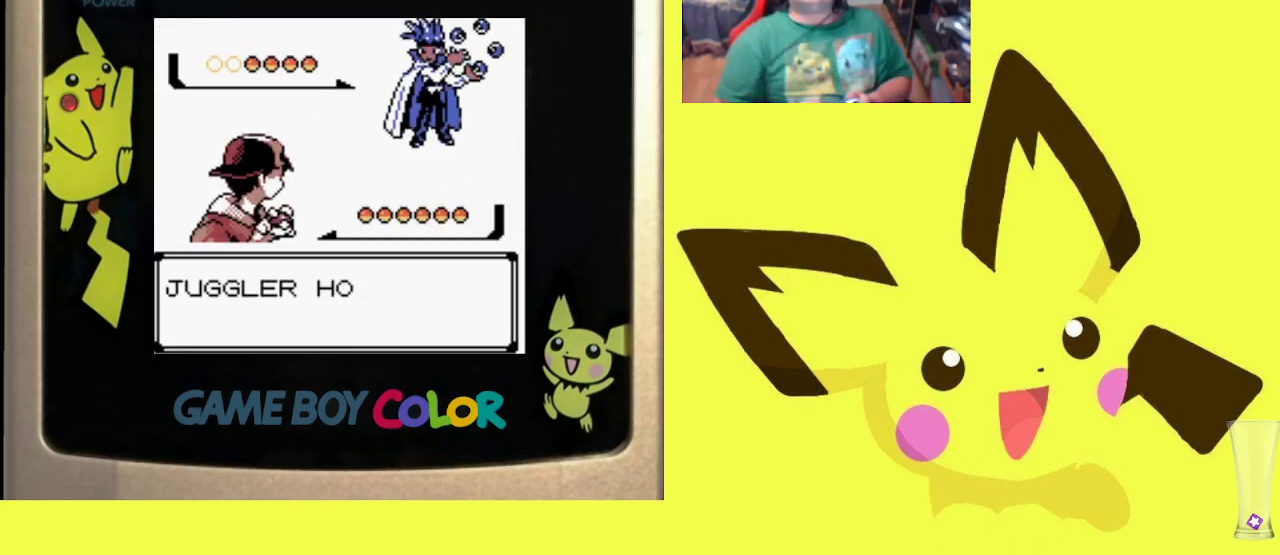
{"buttons": [], "events": [[67, "CIRCLE", "up"], [150, "CIRCLE", "down"], [250, "CIRCLE", "up"], [333, "CIRCLE", "down"], [433, "CIRCLE", "up"]]}
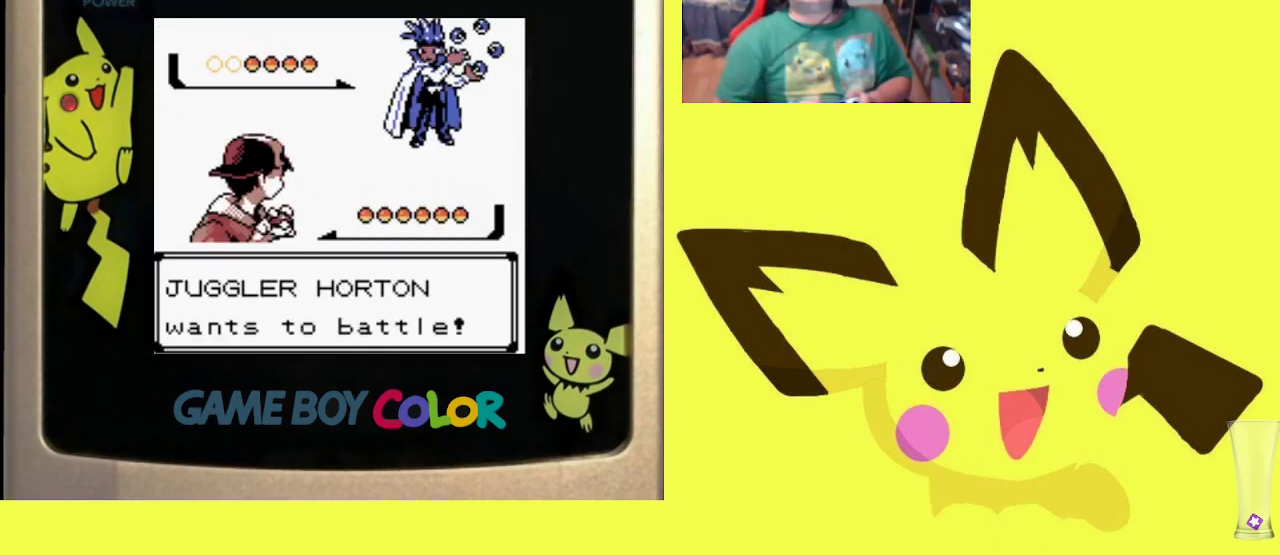
{"buttons": [], "events": [[17, "CIRCLE", "down"], [133, "CIRCLE", "up"], [217, "CIRCLE", "down"], [317, "CIRCLE", "up"], [400, "CIRCLE", "down"], [500, "CIRCLE", "up"]]}
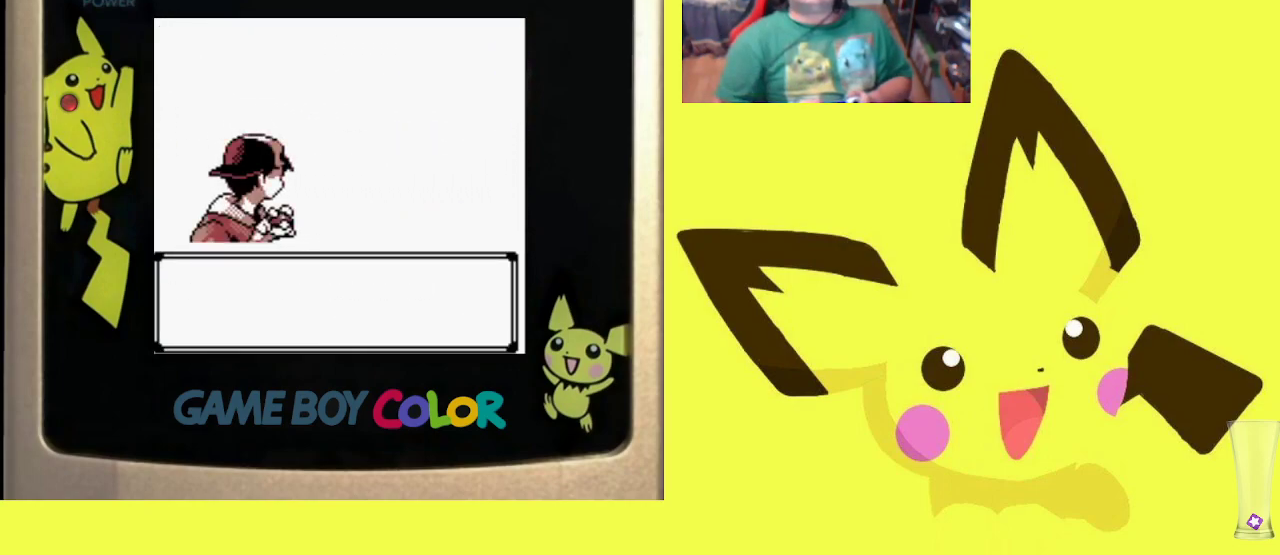
{"buttons": ["CIRCLE"], "events": [[100, "CIRCLE", "down"], [183, "CIRCLE", "up"], [267, "CIRCLE", "down"], [367, "CIRCLE", "up"], [450, "CIRCLE", "down"]]}
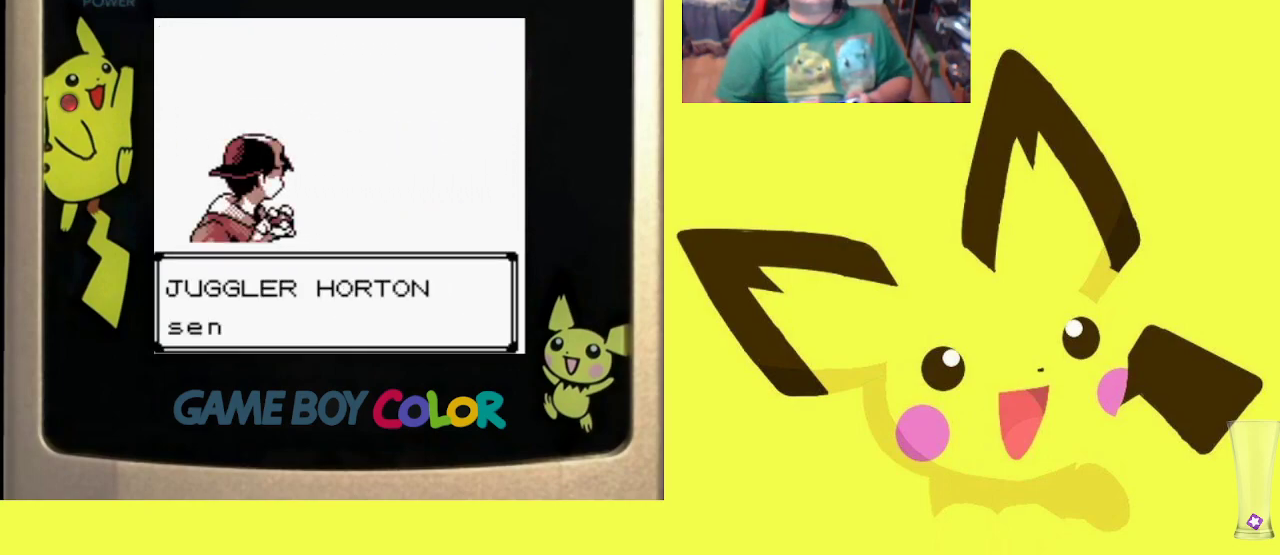
{"buttons": [], "events": [[67, "CIRCLE", "up"], [150, "CIRCLE", "down"], [267, "CIRCLE", "up"], [333, "CIRCLE", "down"], [450, "CIRCLE", "up"]]}
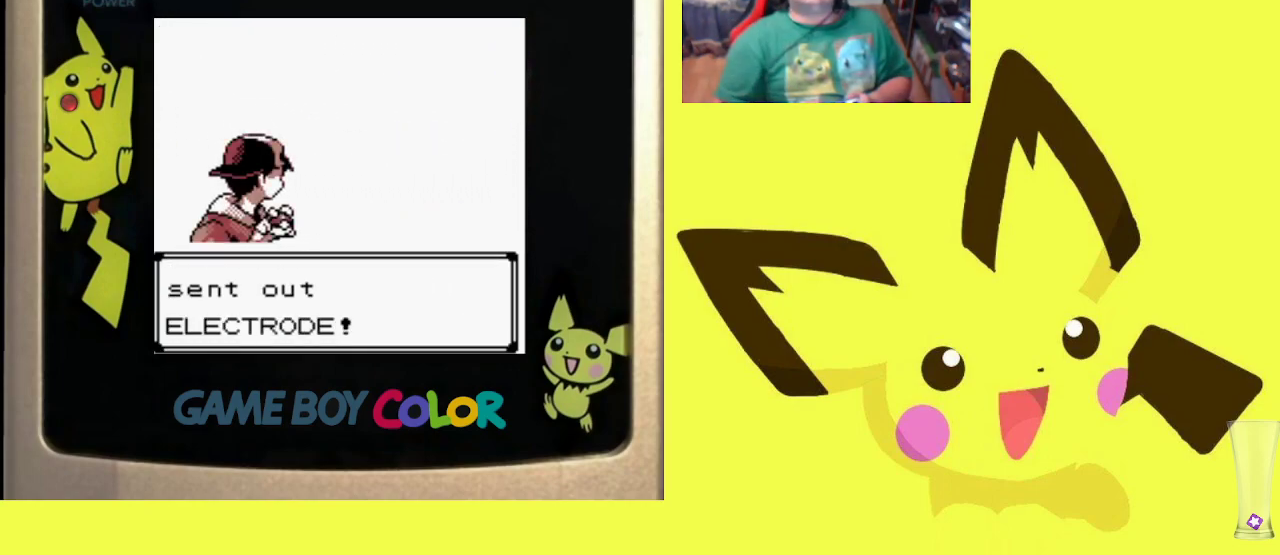
{"buttons": [], "events": [[17, "CIRCLE", "down"], [133, "CIRCLE", "up"], [200, "CIRCLE", "down"], [317, "CIRCLE", "up"], [400, "CIRCLE", "down"], [500, "CIRCLE", "up"]]}
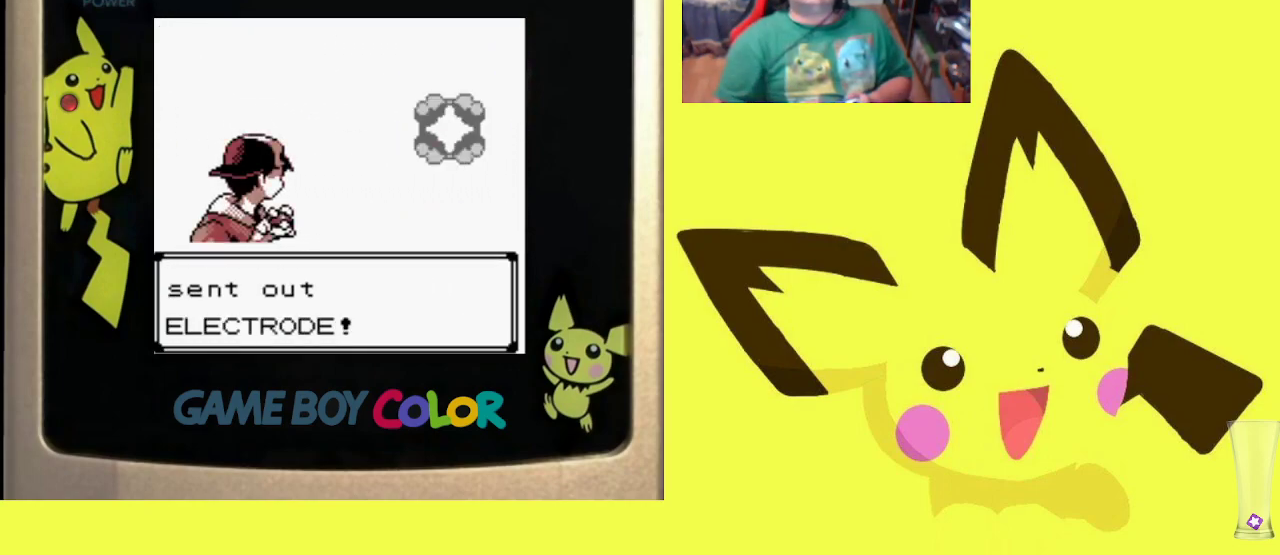
{"buttons": [], "events": []}
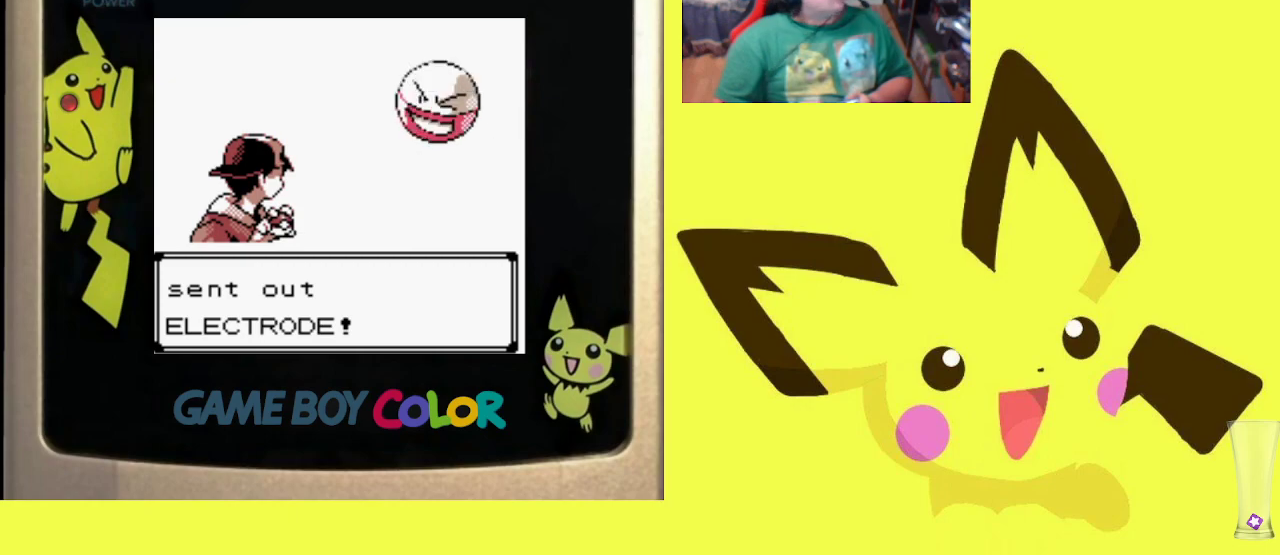
{"buttons": [], "events": []}
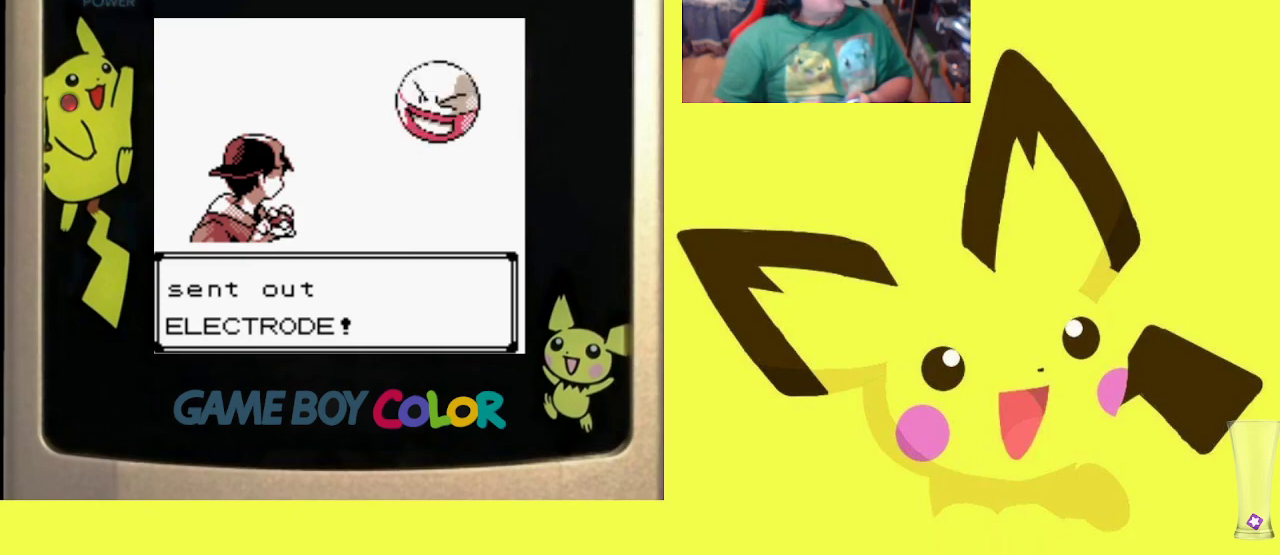
{"buttons": [], "events": []}
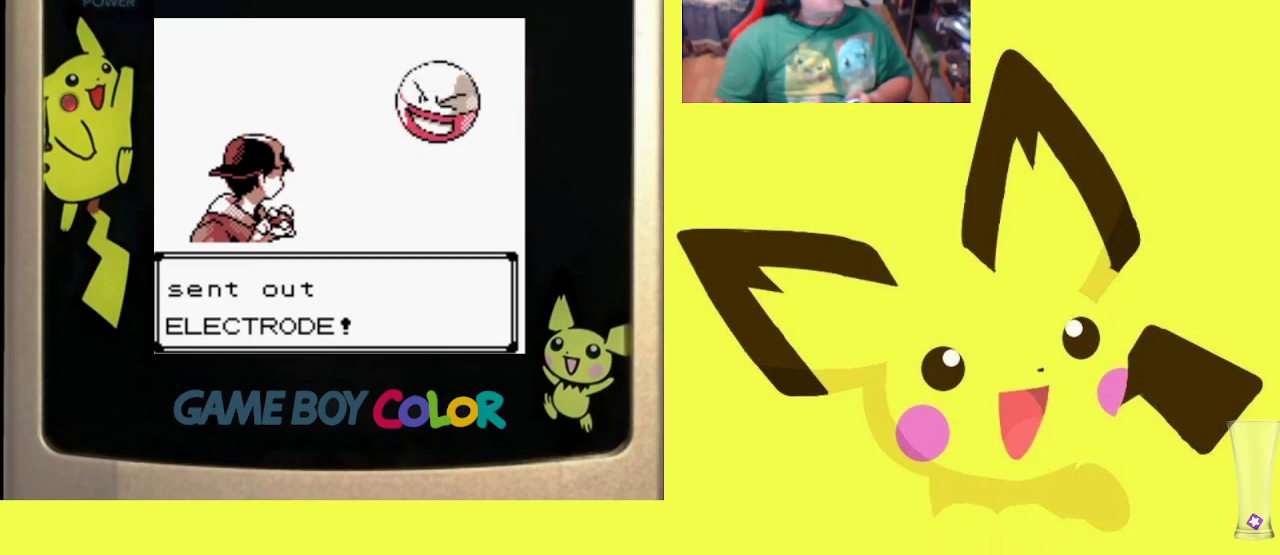
{"buttons": [], "events": []}
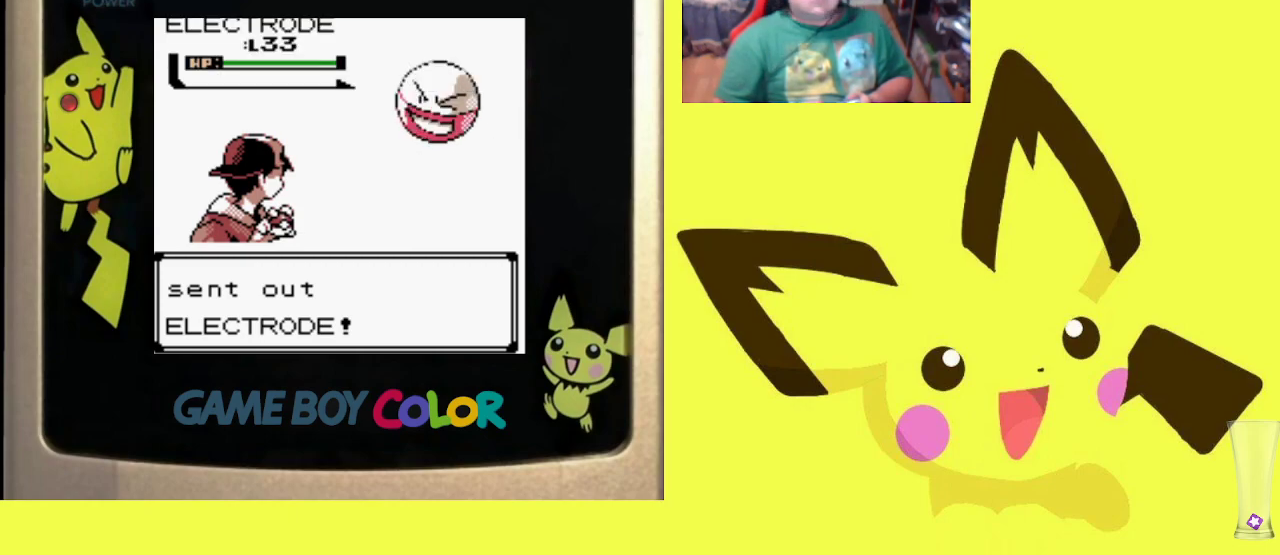
{"buttons": [], "events": [[333, "CIRCLE", "down"], [483, "CIRCLE", "up"]]}
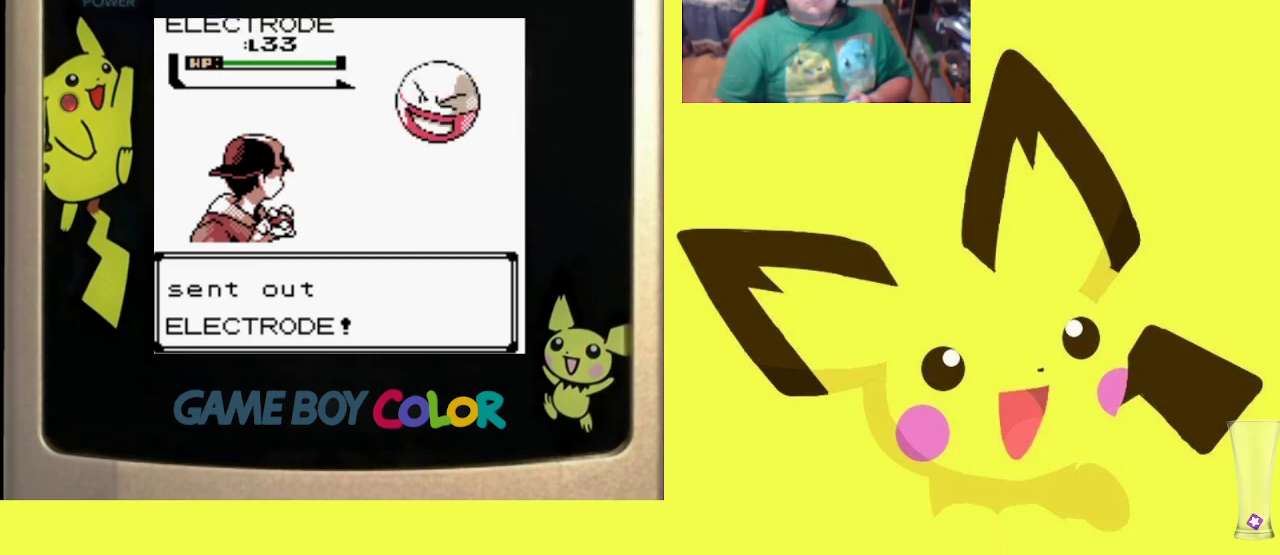
{"buttons": ["CIRCLE"], "events": [[450, "CIRCLE", "down"]]}
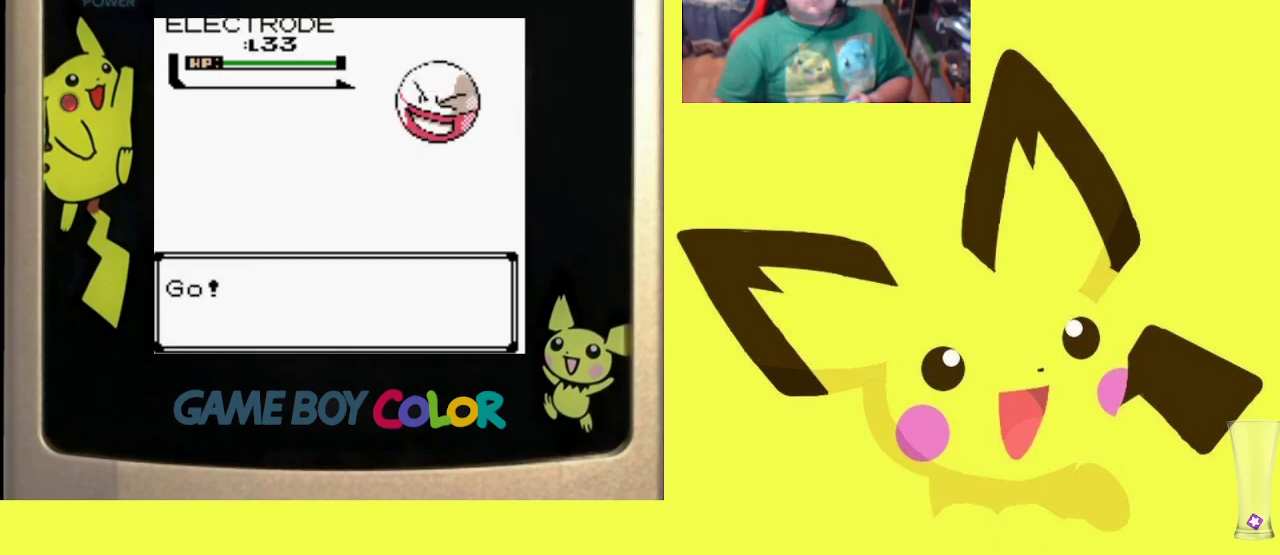
{"buttons": [], "events": [[100, "CIRCLE", "up"]]}
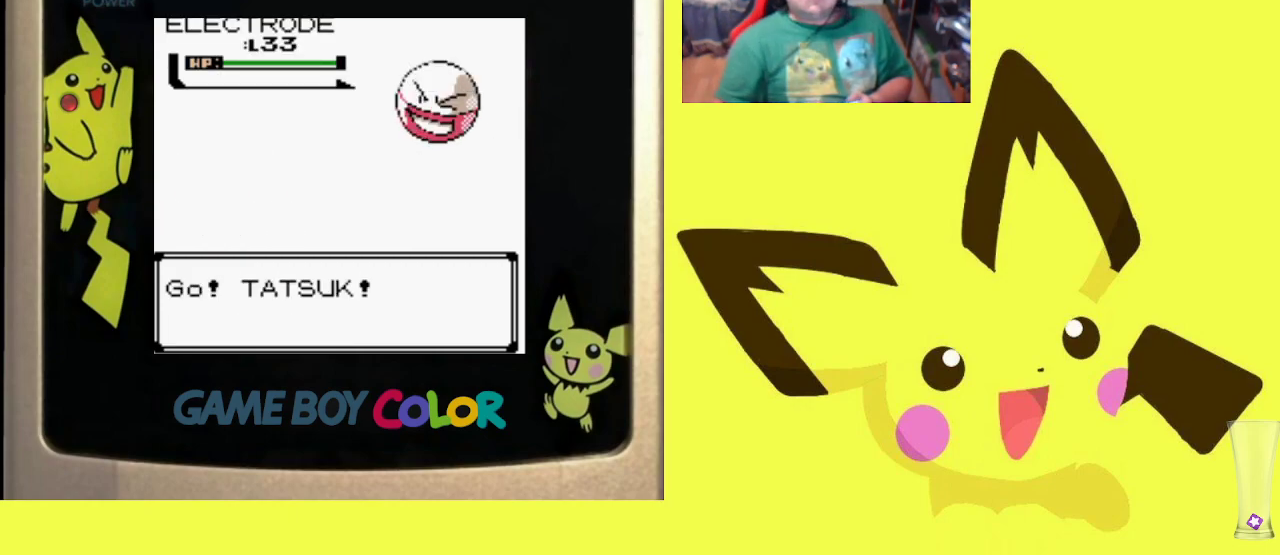
{"buttons": [], "events": []}
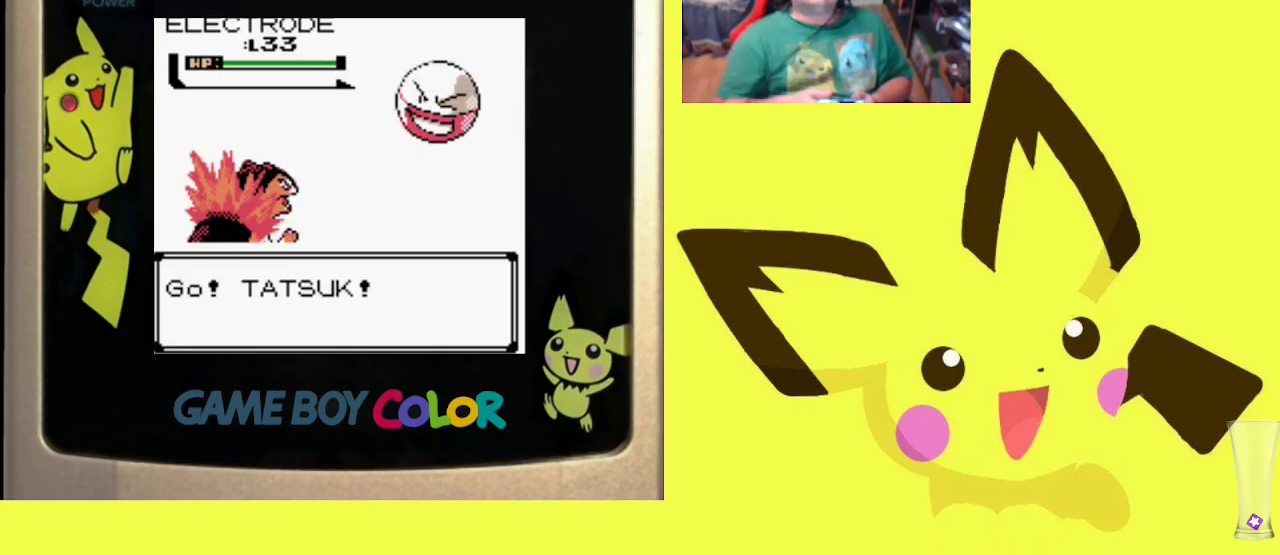
{"buttons": [], "events": []}
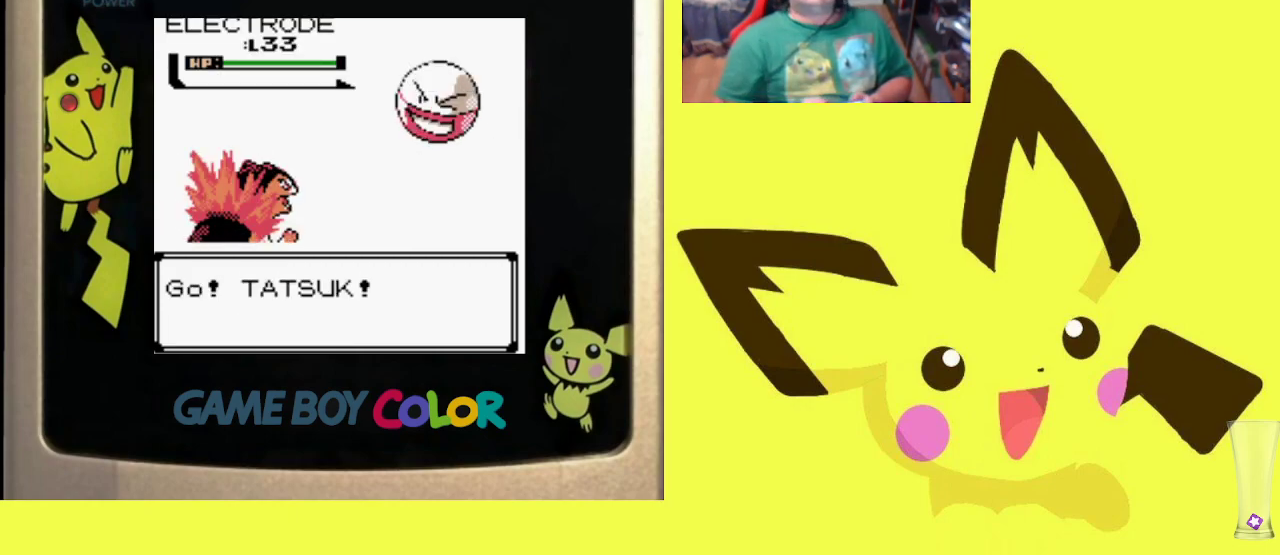
{"buttons": [], "events": []}
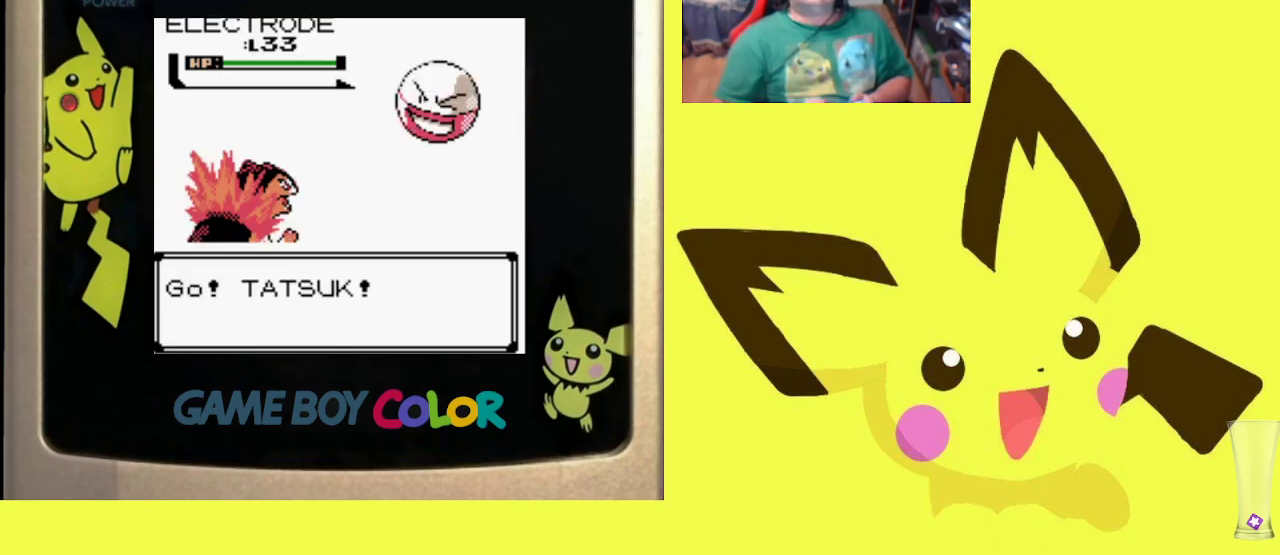
{"buttons": [], "events": []}
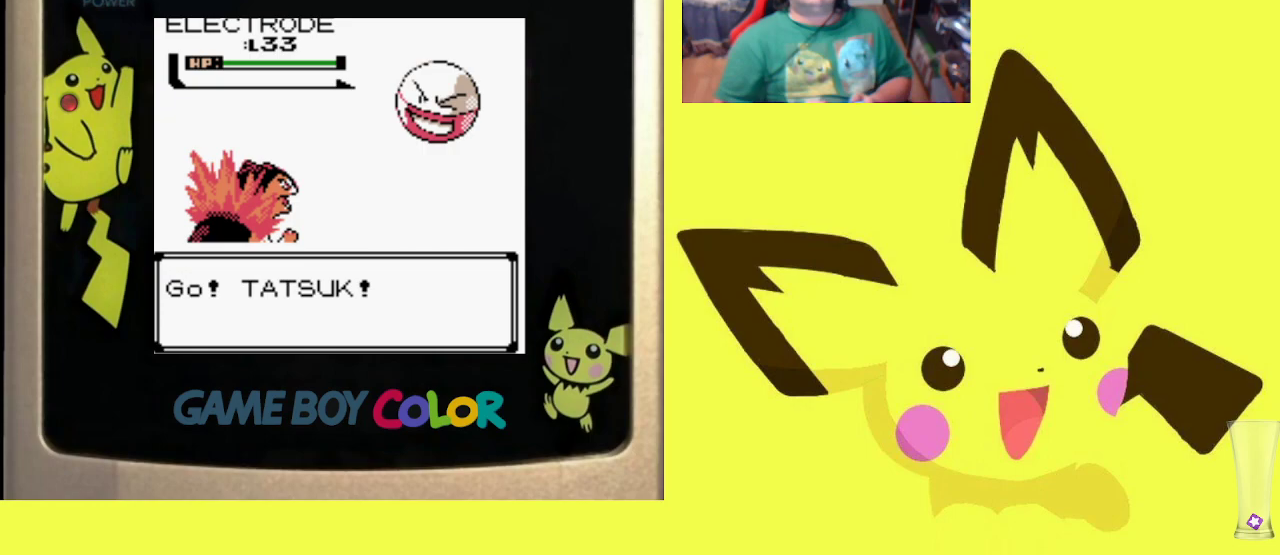
{"buttons": [], "events": []}
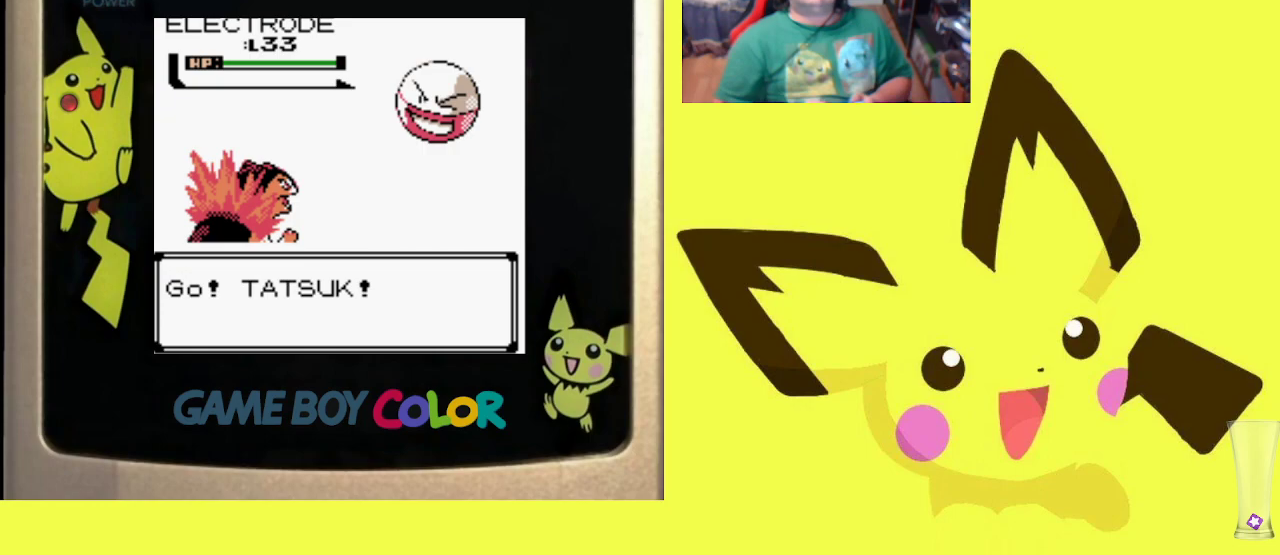
{"buttons": [], "events": []}
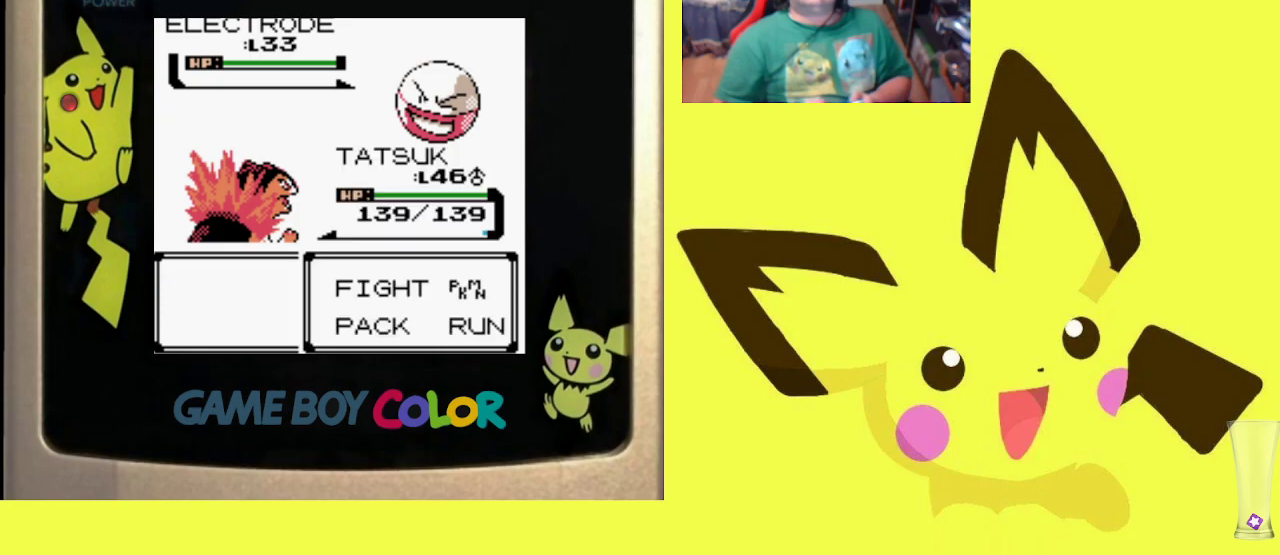
{"buttons": [], "events": [[233, "CIRCLE", "down"], [367, "CIRCLE", "up"]]}
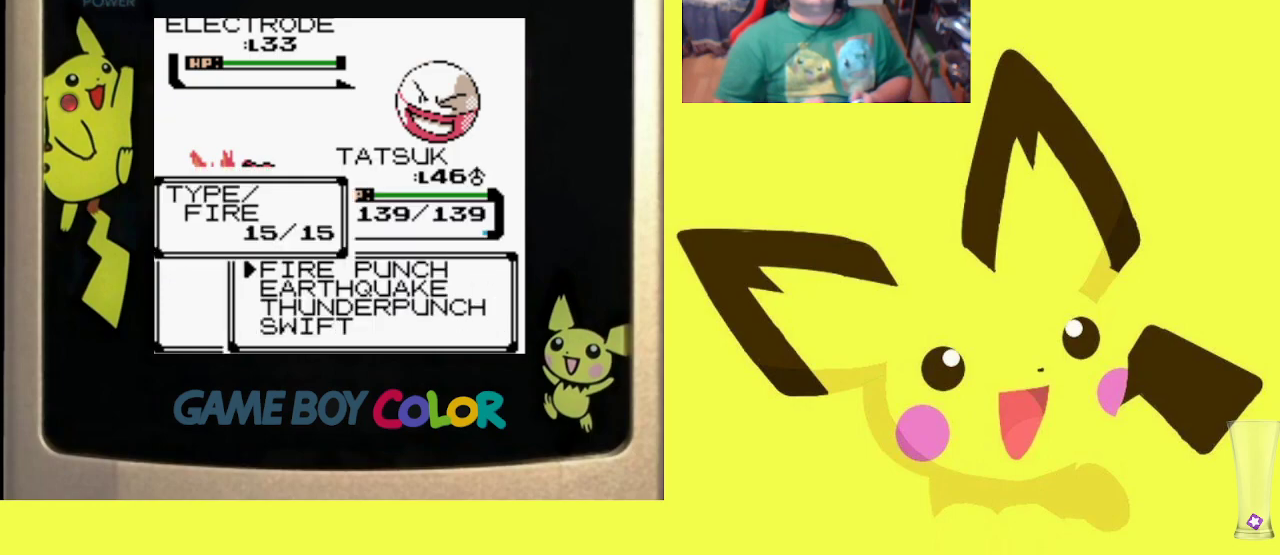
{"buttons": [], "events": [[83, "DPAD_UP", "down"], [200, "DPAD_UP", "up"]]}
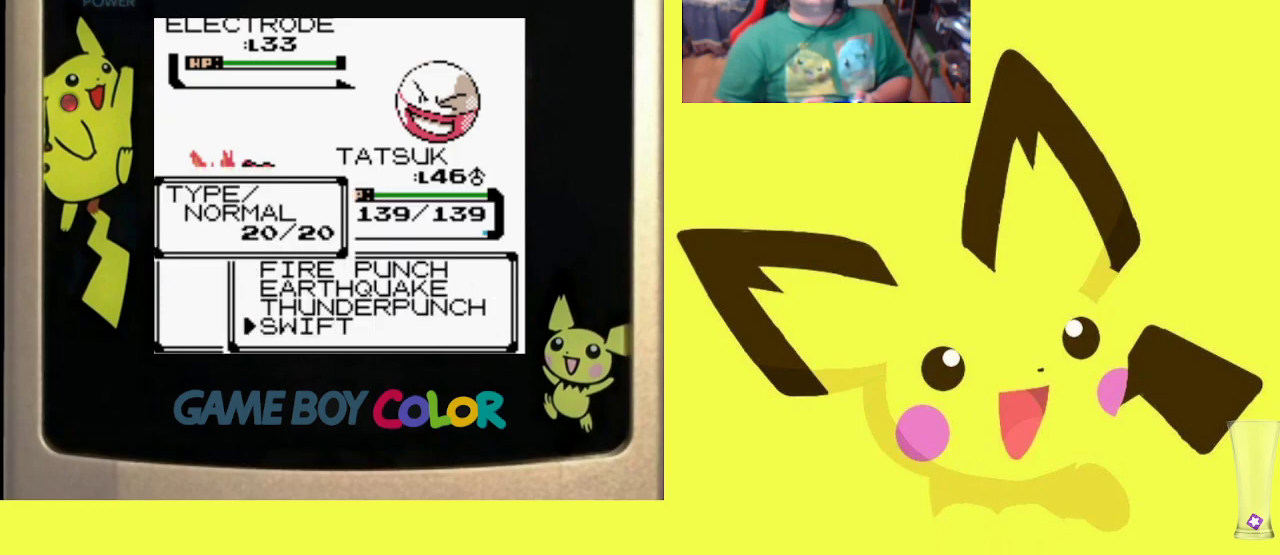
{"buttons": [], "events": [[200, "DPAD_DOWN", "down"], [300, "DPAD_DOWN", "up"], [367, "DPAD_DOWN", "down"], [483, "DPAD_DOWN", "up"]]}
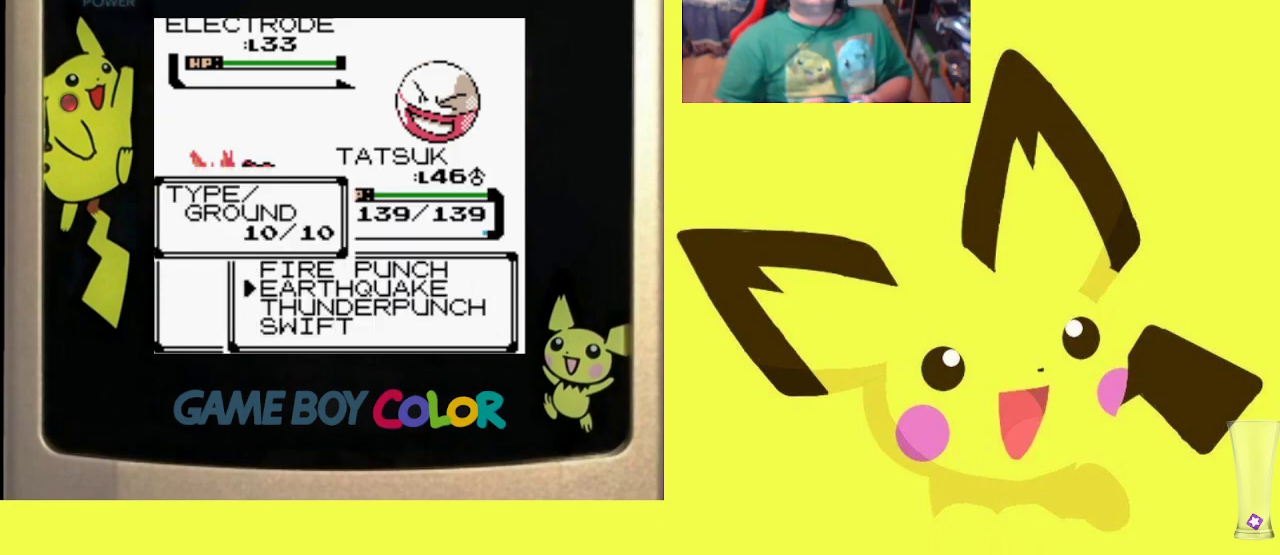
{"buttons": [], "events": [[100, "CIRCLE", "down"], [250, "CIRCLE", "up"]]}
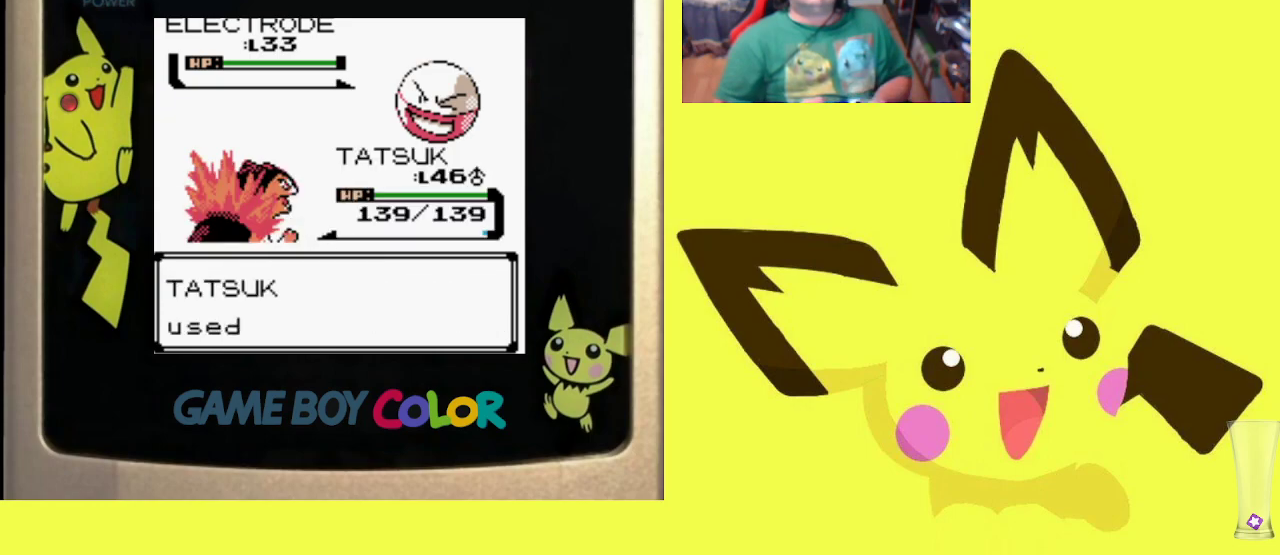
{"buttons": [], "events": []}
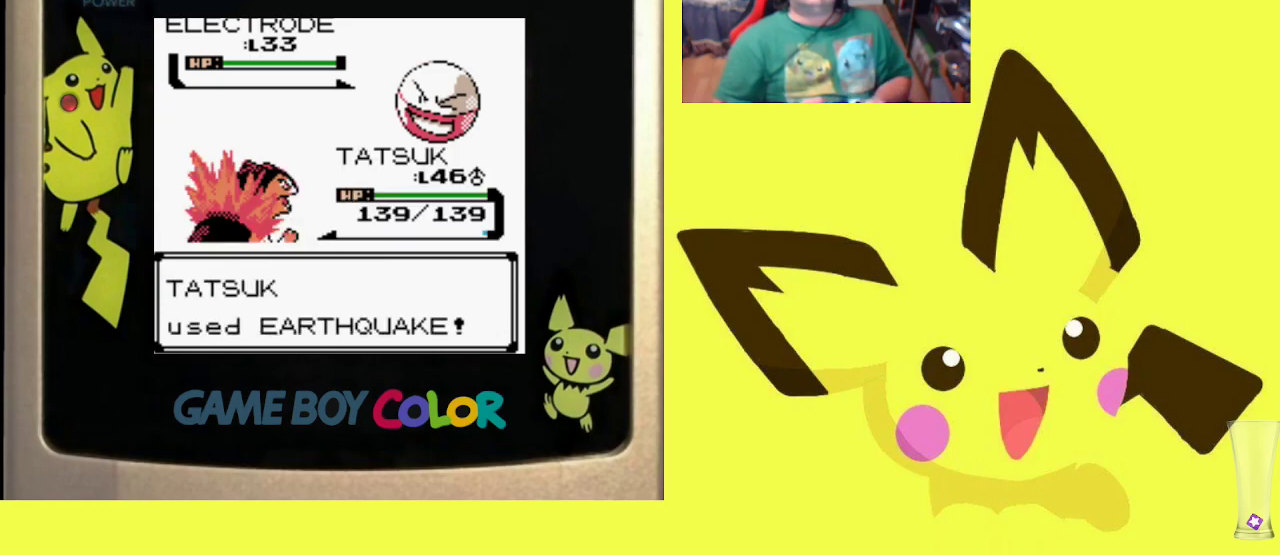
{"buttons": ["CIRCLE"], "events": [[383, "CIRCLE", "down"]]}
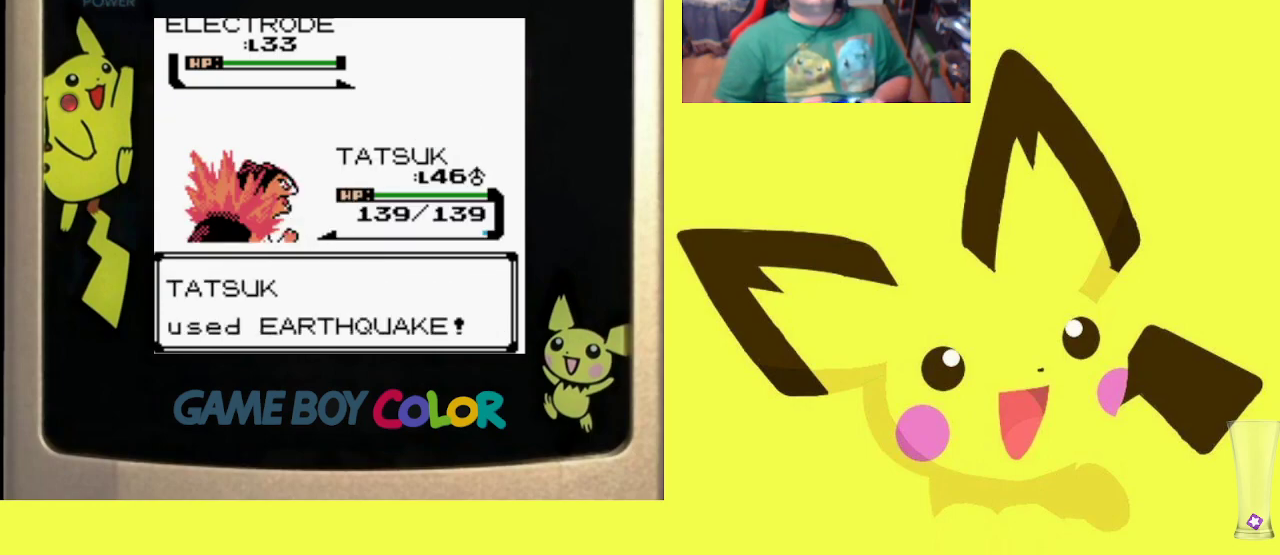
{"buttons": [], "events": [[50, "CIRCLE", "up"], [183, "CIRCLE", "down"], [350, "CIRCLE", "up"]]}
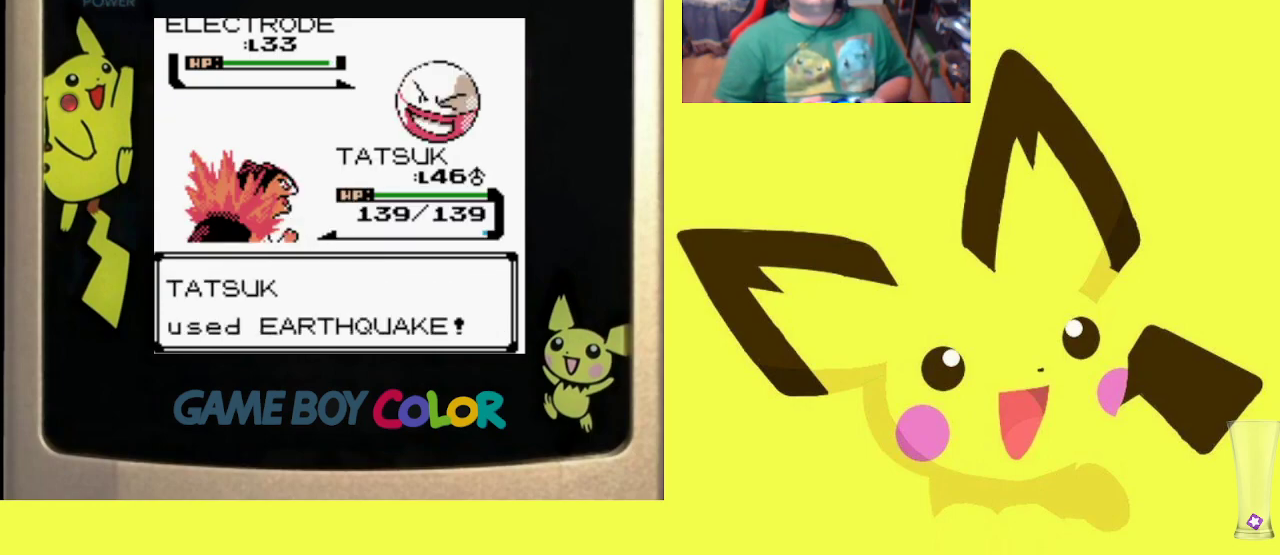
{"buttons": [], "events": [[117, "CIRCLE", "down"], [350, "CIRCLE", "up"]]}
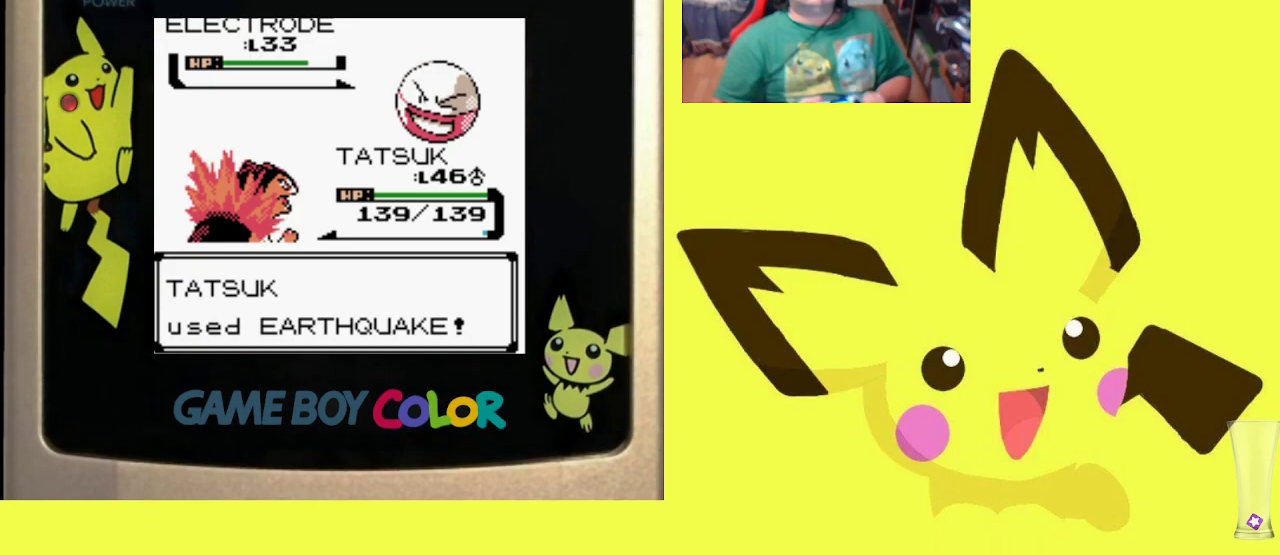
{"buttons": ["CIRCLE"], "events": [[33, "CIRCLE", "down"], [150, "CIRCLE", "up"], [267, "CIRCLE", "down"], [383, "CIRCLE", "up"], [500, "CIRCLE", "down"]]}
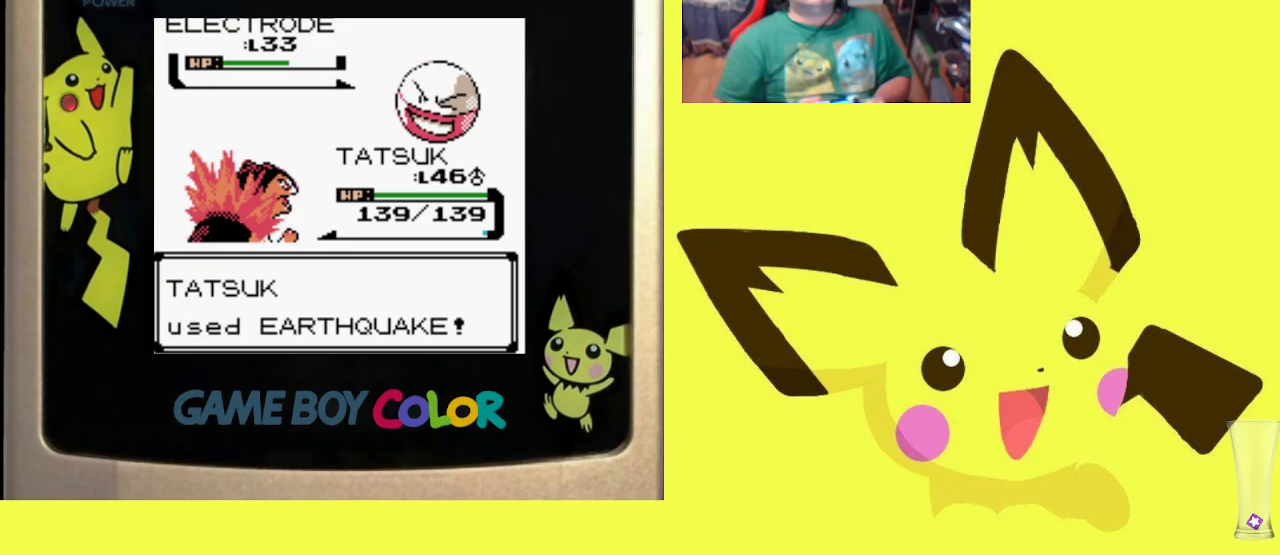
{"buttons": ["CIRCLE"], "events": [[117, "CIRCLE", "up"], [217, "CIRCLE", "down"], [333, "CIRCLE", "up"], [450, "CIRCLE", "down"]]}
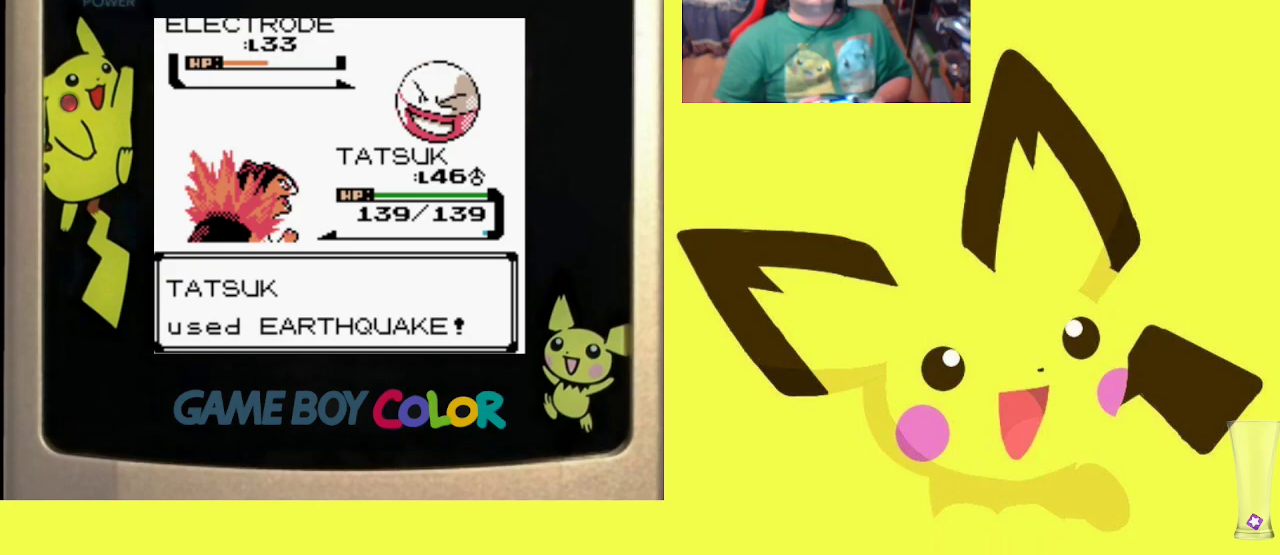
{"buttons": [], "events": [[83, "CIRCLE", "up"], [150, "CIRCLE", "down"], [300, "CIRCLE", "up"], [367, "CIRCLE", "down"], [467, "CIRCLE", "up"]]}